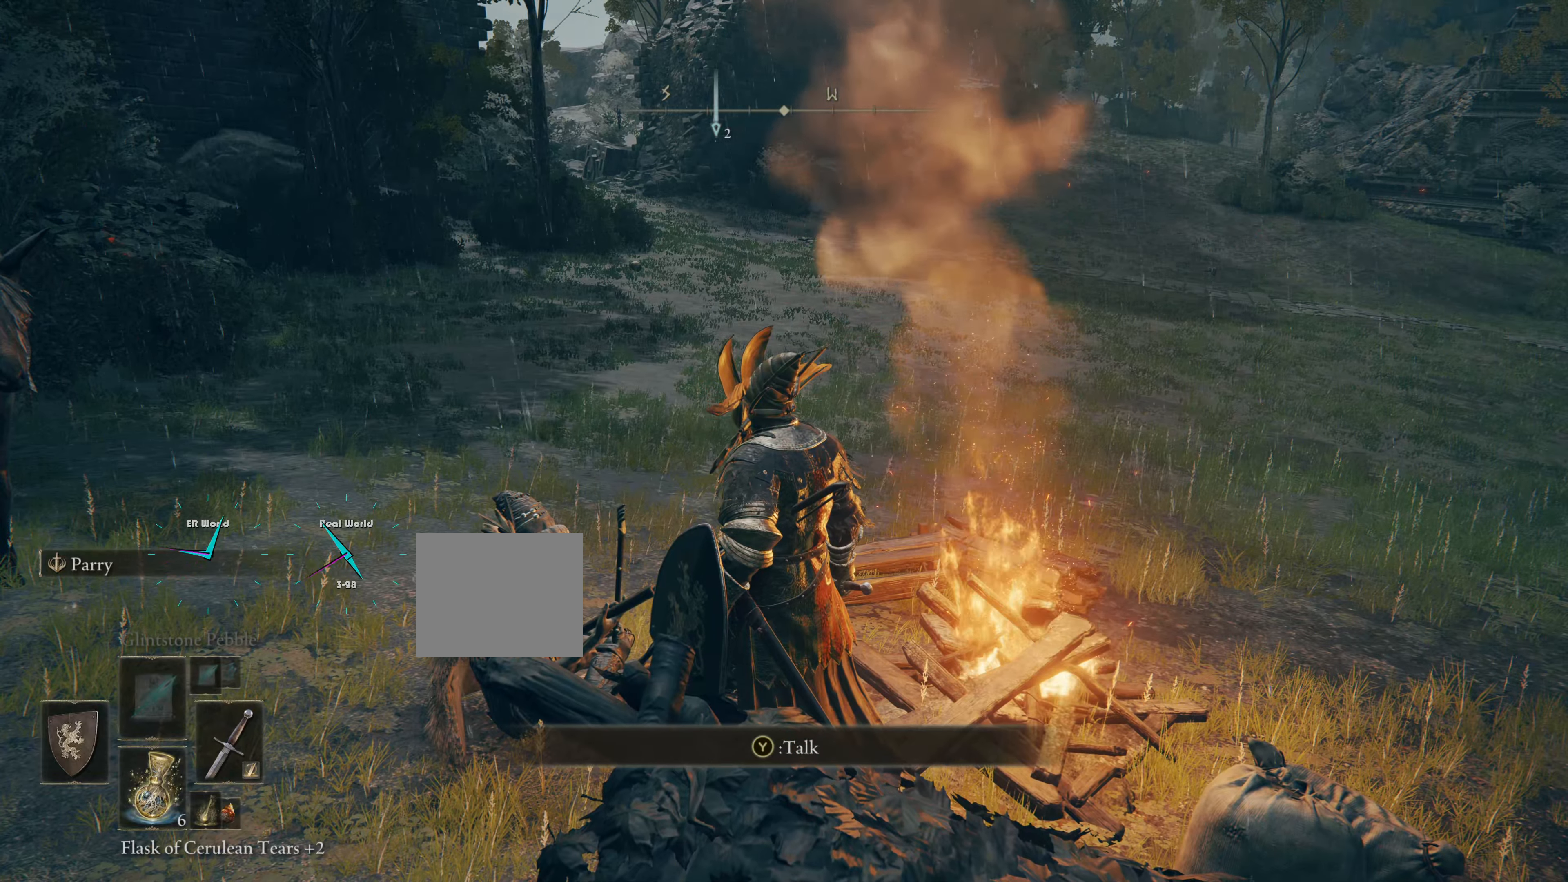
Gameplay with a controller (PlayStation layout); each line is a JSON object with the inputs held at the frame after it. "events" lists button and stick changes between this image and that frame as [ms after this image, input, new state], when the widget could be followed in between.
{"buttons": [], "left_stick": "center", "right_stick": "center", "events": []}
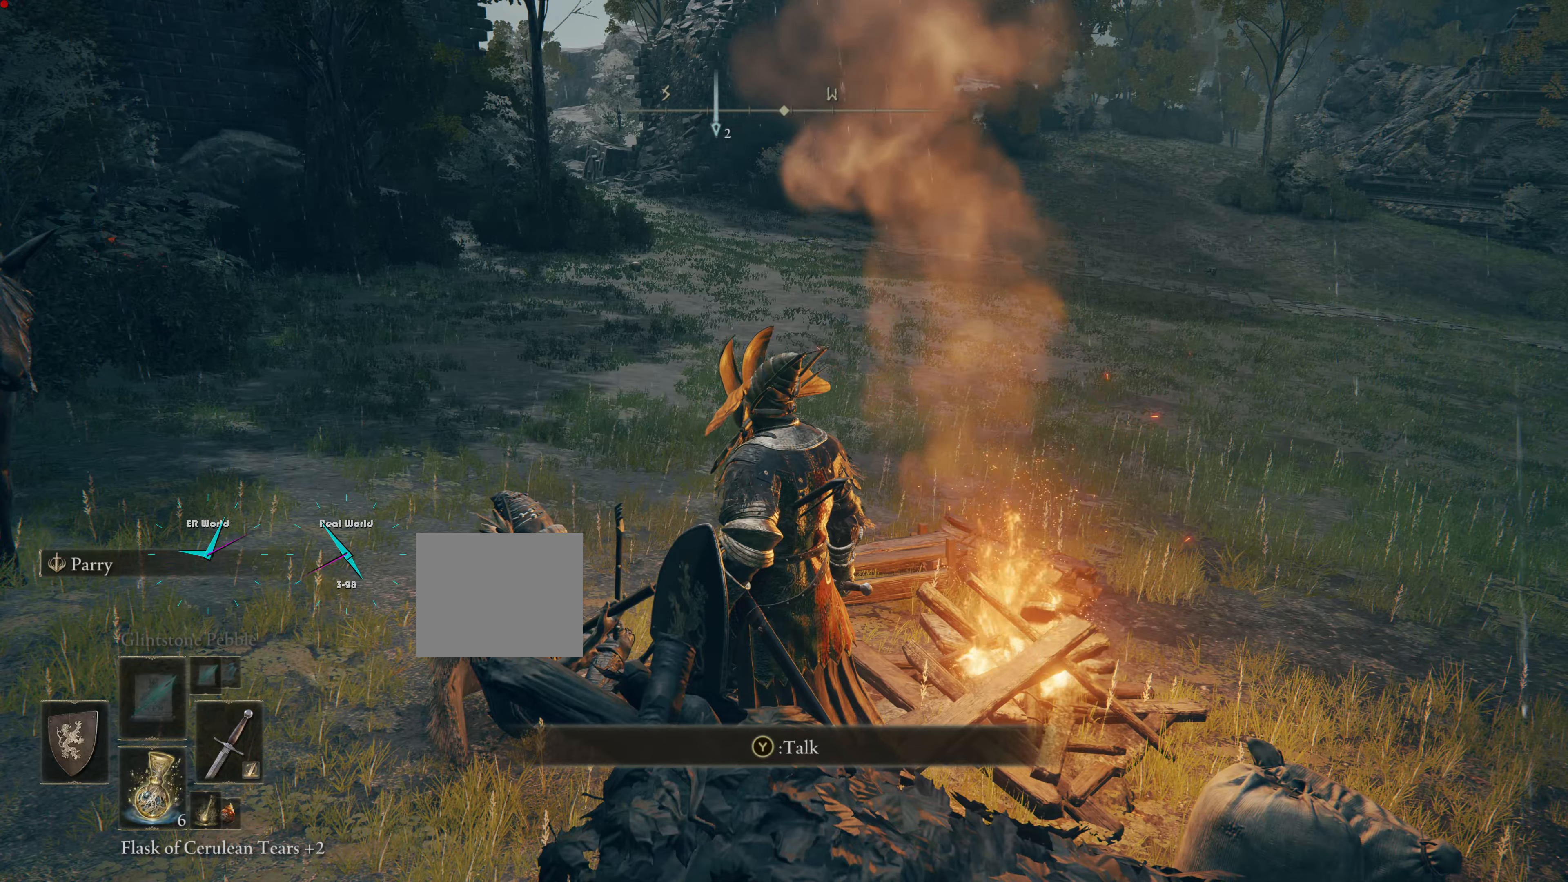
{"buttons": [], "left_stick": "center", "right_stick": "center", "events": []}
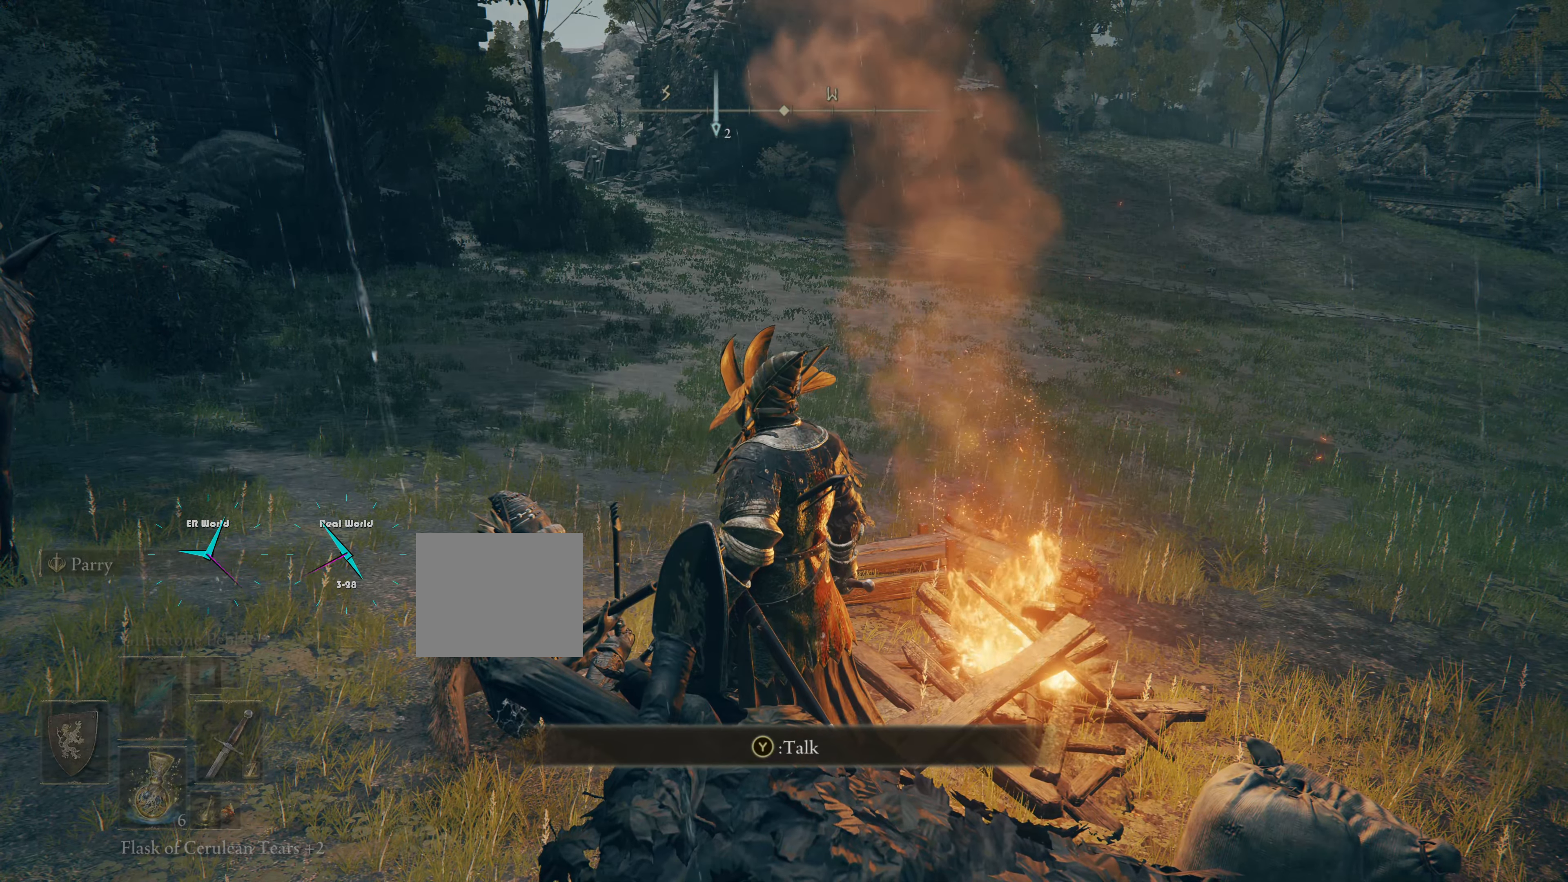
{"buttons": [], "left_stick": "center", "right_stick": "center", "events": [[17, "right_stick", "down"], [167, "right_stick", "down-left"], [284, "right_stick", "center"]]}
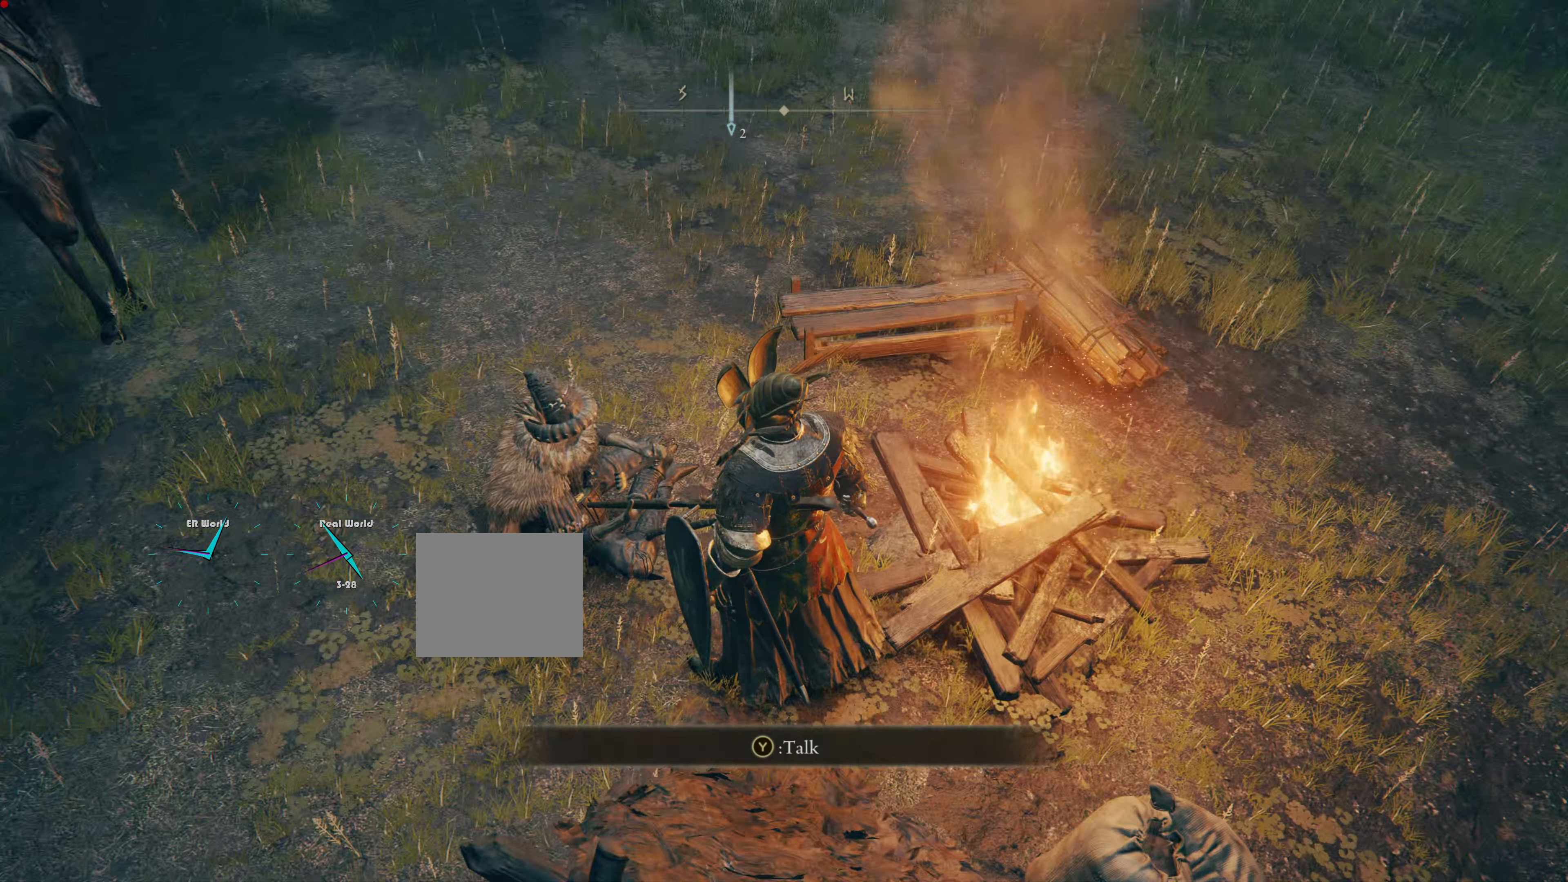
{"buttons": [], "left_stick": "left", "right_stick": "center", "events": [[167, "left_stick", "left"], [201, "DPAD_RIGHT", "down"], [301, "DPAD_RIGHT", "up"]]}